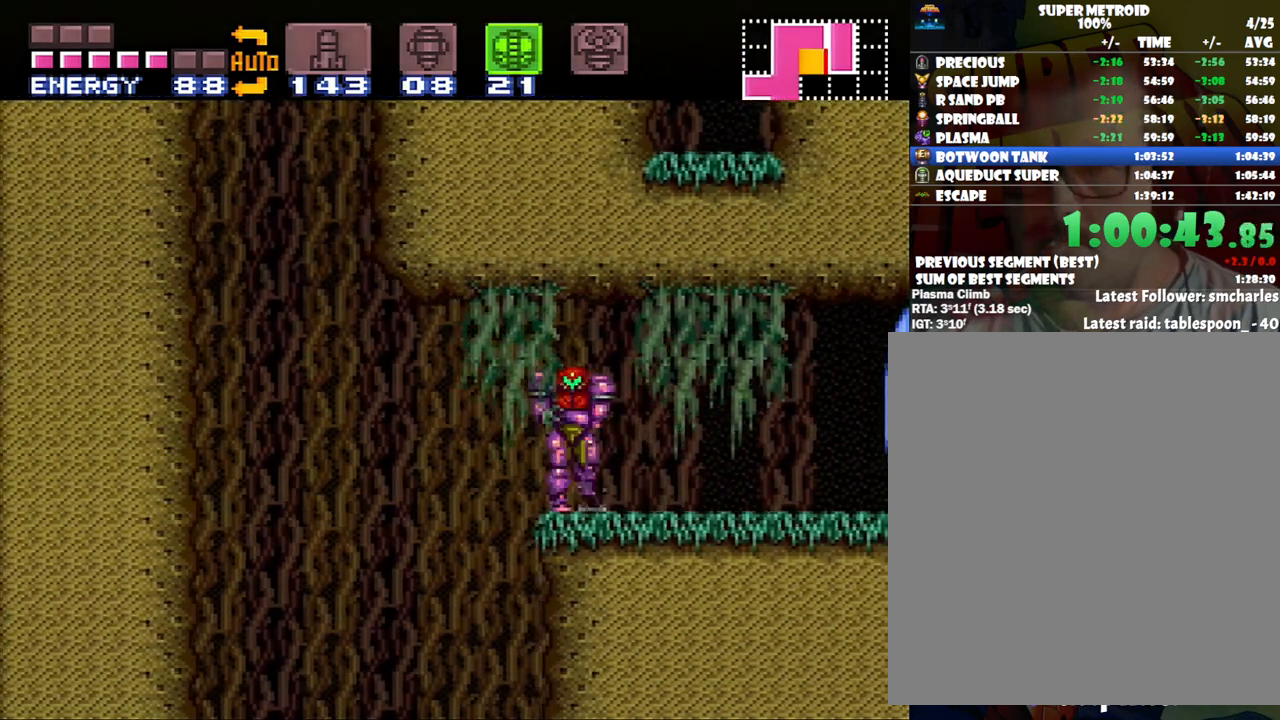
Gameplay with a controller (Nintendo layout); each line is a JSON object with the inputs held at the frame after it. "events" lists button and stick changes between this image and that frame as [ms after this image, input, new state], when the widget could be followed in between. Not read: L3 R3.
{"buttons": ["DPAD_LEFT"], "events": [[33, "R1", "down"], [67, "DPAD_RIGHT", "up"], [100, "Y", "down"], [217, "DPAD_LEFT", "down"], [317, "B", "down"], [317, "R1", "up"], [350, "Y", "up"], [383, "B", "up"]]}
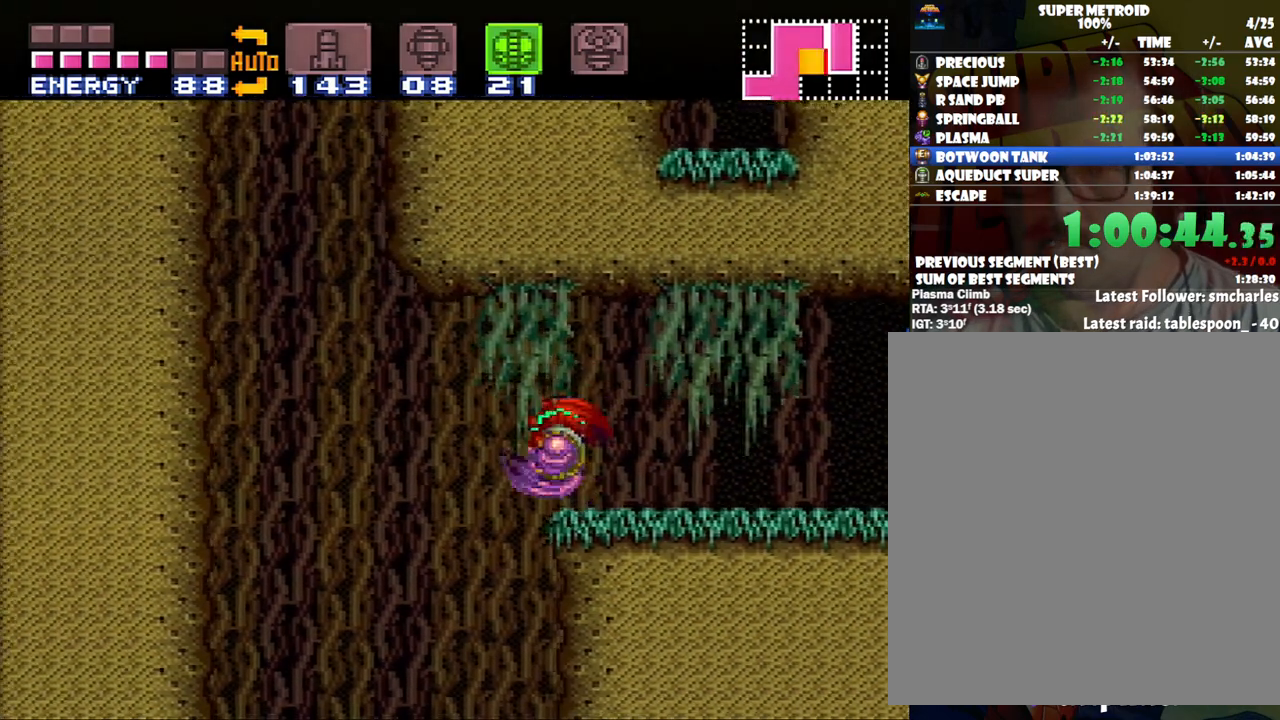
{"buttons": [], "events": [[200, "DPAD_LEFT", "up"], [383, "DPAD_RIGHT", "down"], [500, "DPAD_RIGHT", "up"]]}
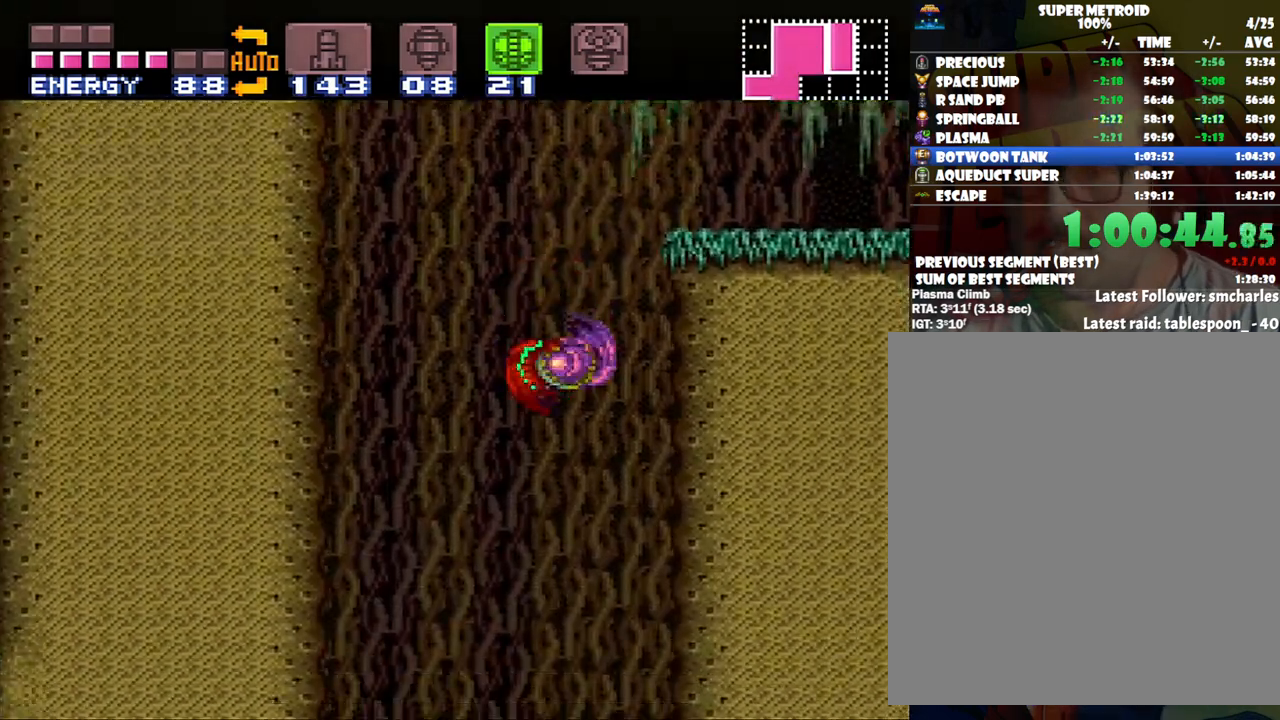
{"buttons": [], "events": [[350, "DPAD_LEFT", "down"], [450, "DPAD_LEFT", "up"]]}
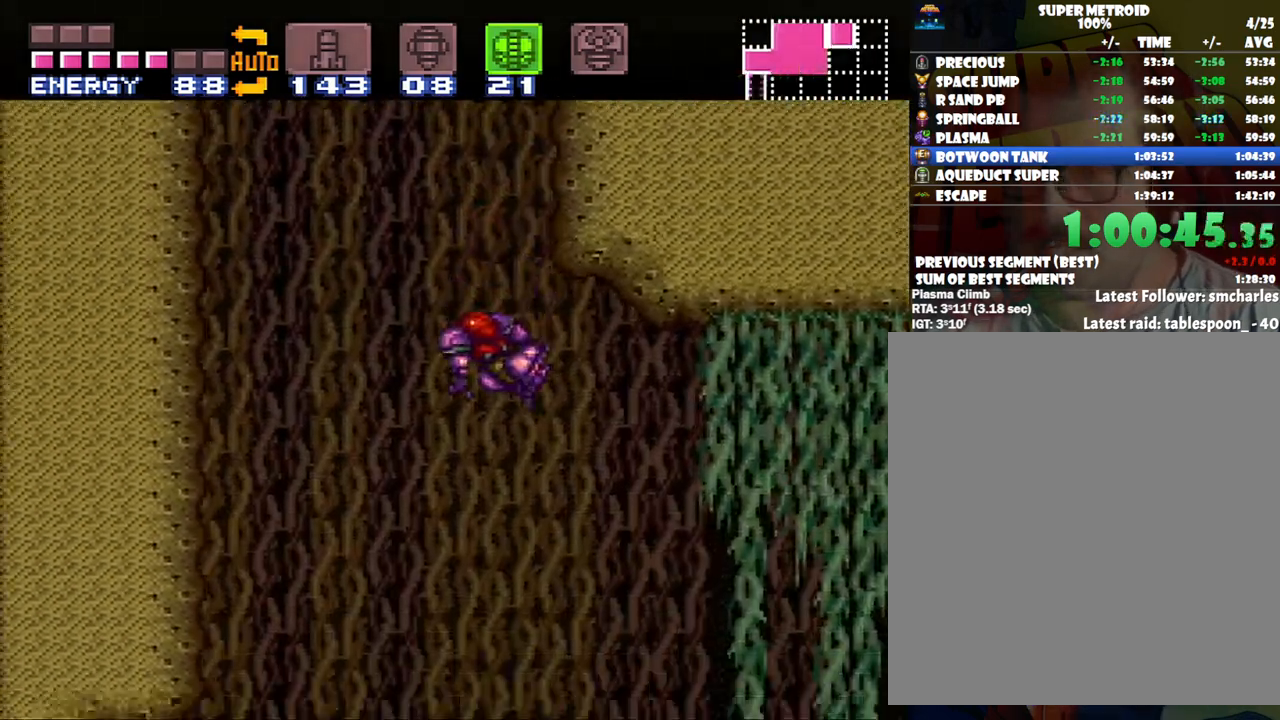
{"buttons": ["DPAD_LEFT"], "events": [[133, "DPAD_RIGHT", "down"], [267, "DPAD_RIGHT", "up"], [467, "DPAD_LEFT", "down"]]}
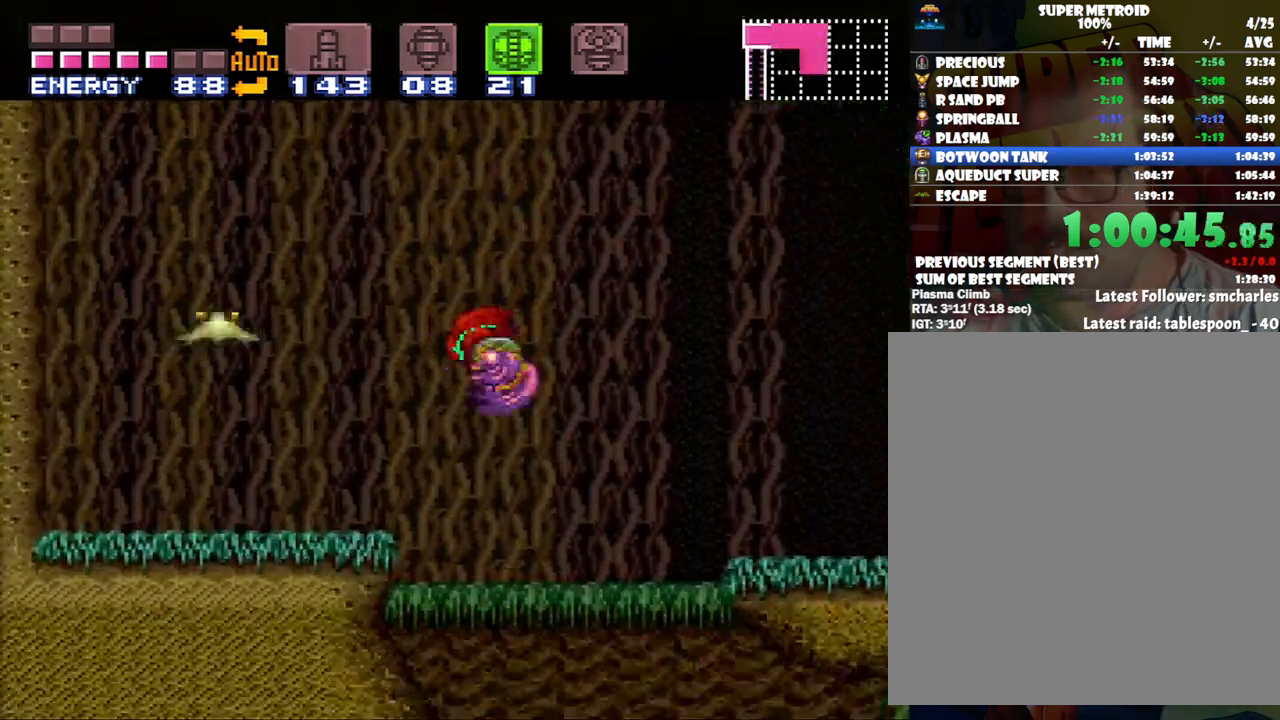
{"buttons": ["A", "DPAD_RIGHT"], "events": [[33, "DPAD_LEFT", "up"], [83, "DPAD_RIGHT", "down"], [500, "A", "down"]]}
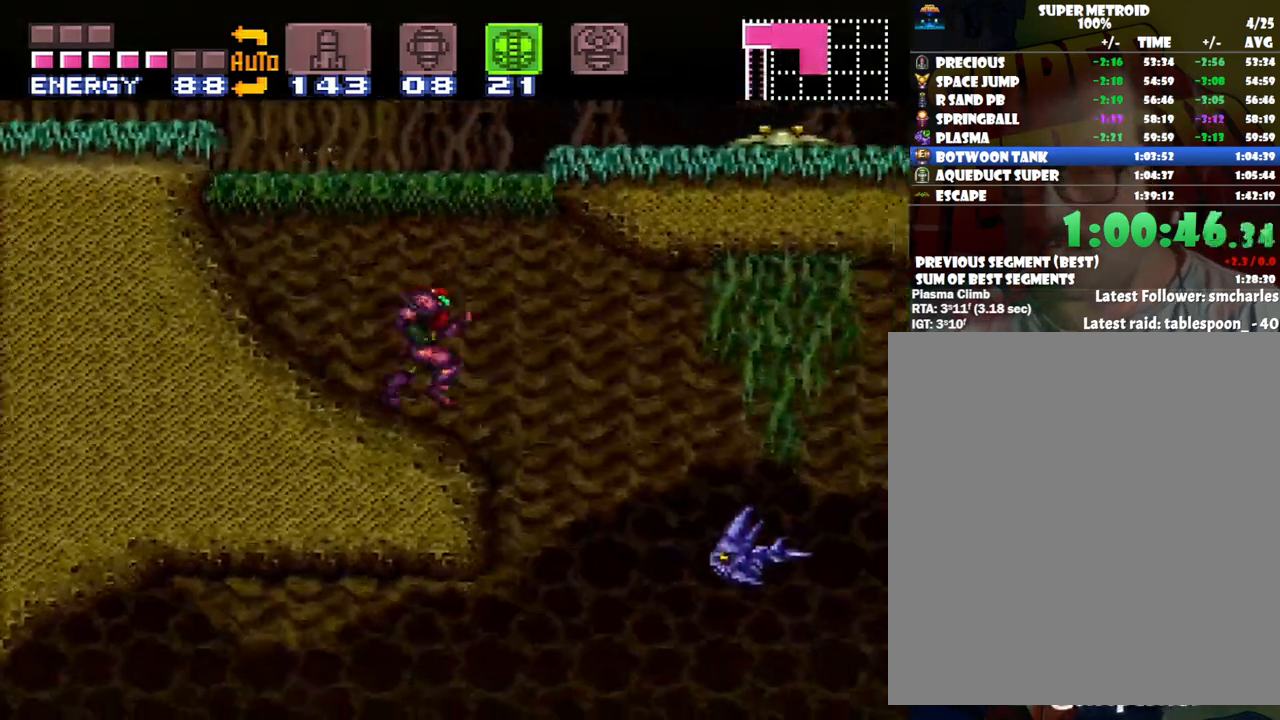
{"buttons": [], "events": [[133, "DPAD_RIGHT", "up"], [233, "A", "up"], [233, "DPAD_LEFT", "down"], [483, "DPAD_LEFT", "up"]]}
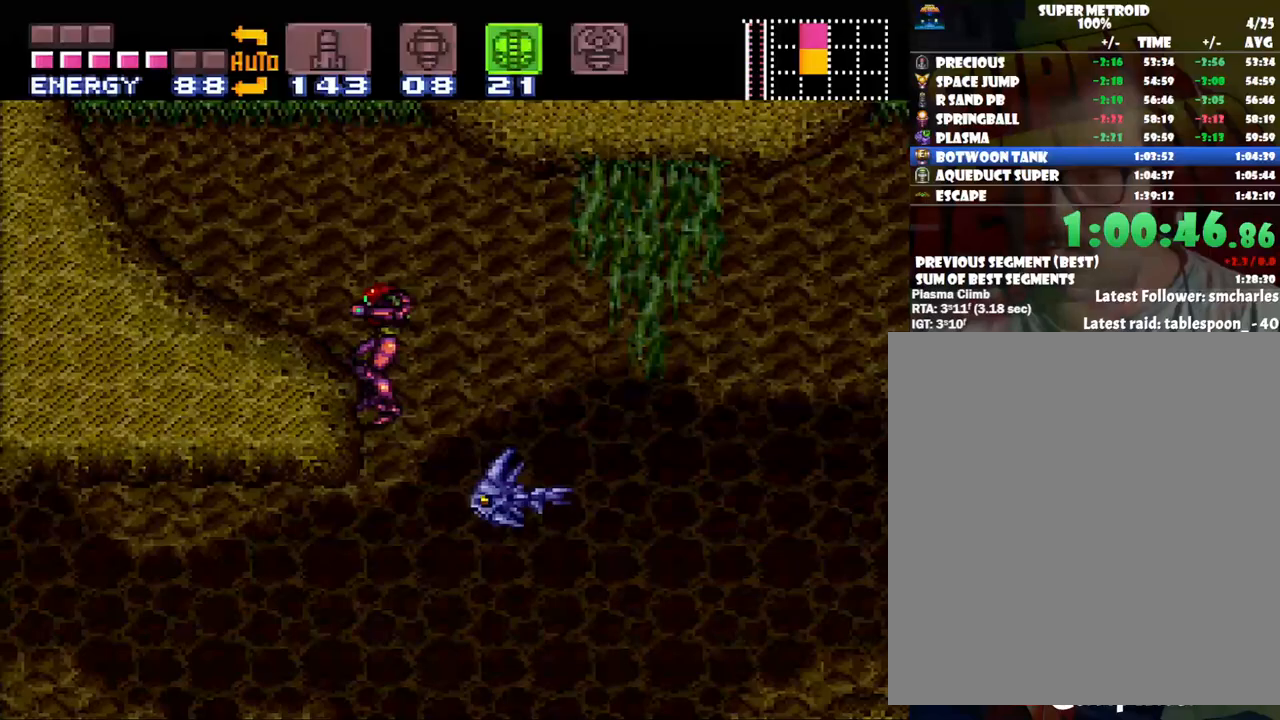
{"buttons": ["A", "DPAD_LEFT"], "events": [[17, "DPAD_LEFT", "down"], [67, "L1", "down"], [100, "A", "down"], [333, "L1", "up"]]}
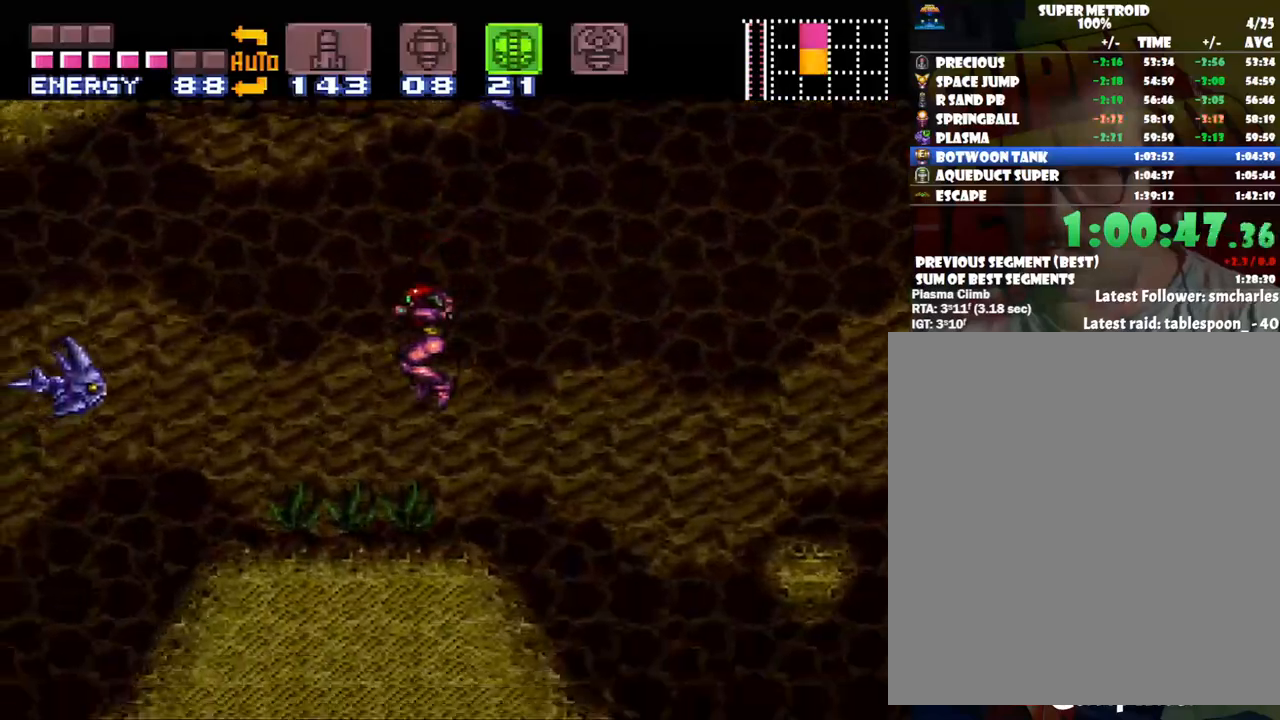
{"buttons": ["A", "DPAD_LEFT"], "events": []}
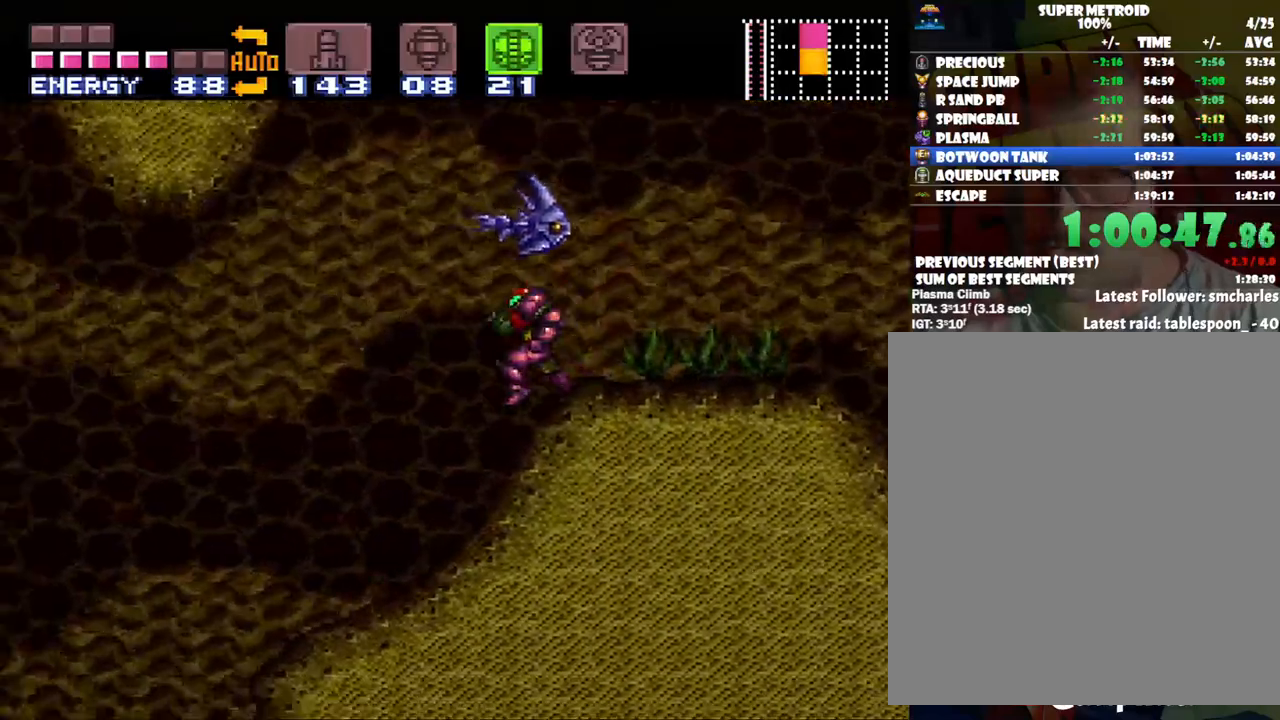
{"buttons": ["A", "DPAD_LEFT"], "events": []}
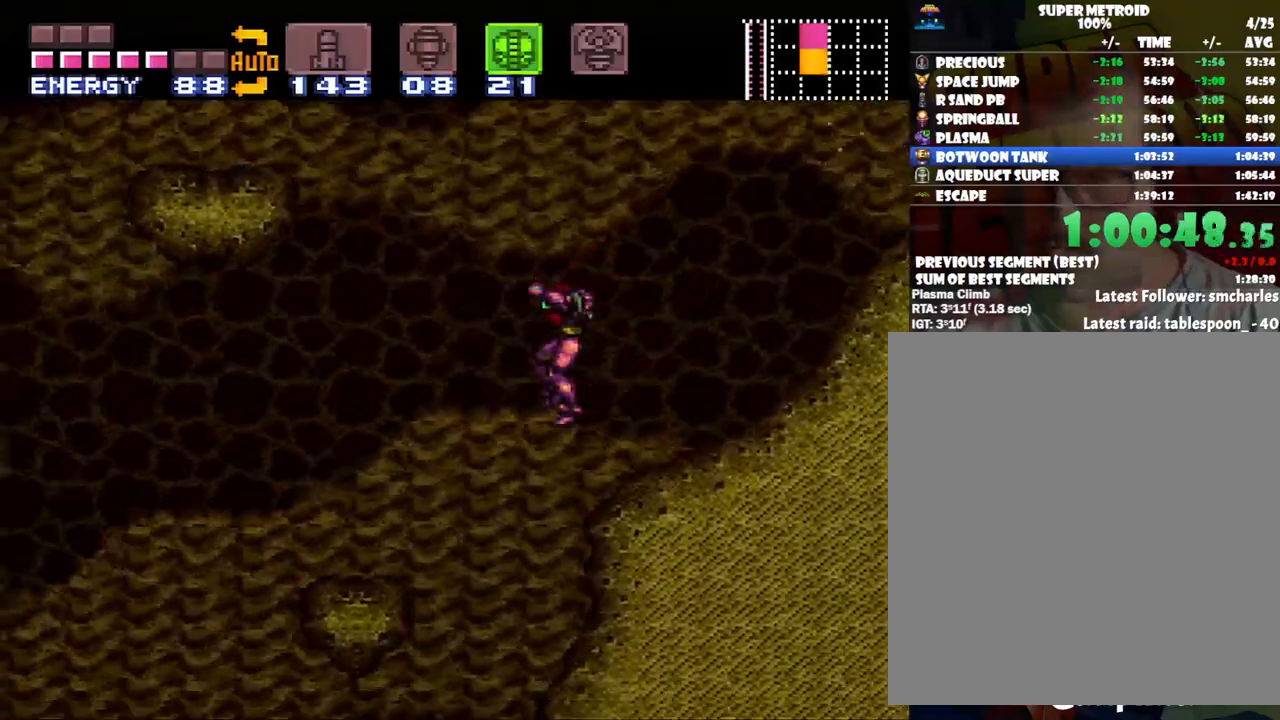
{"buttons": ["A", "DPAD_LEFT"], "events": [[133, "DPAD_LEFT", "up"], [300, "DPAD_LEFT", "down"]]}
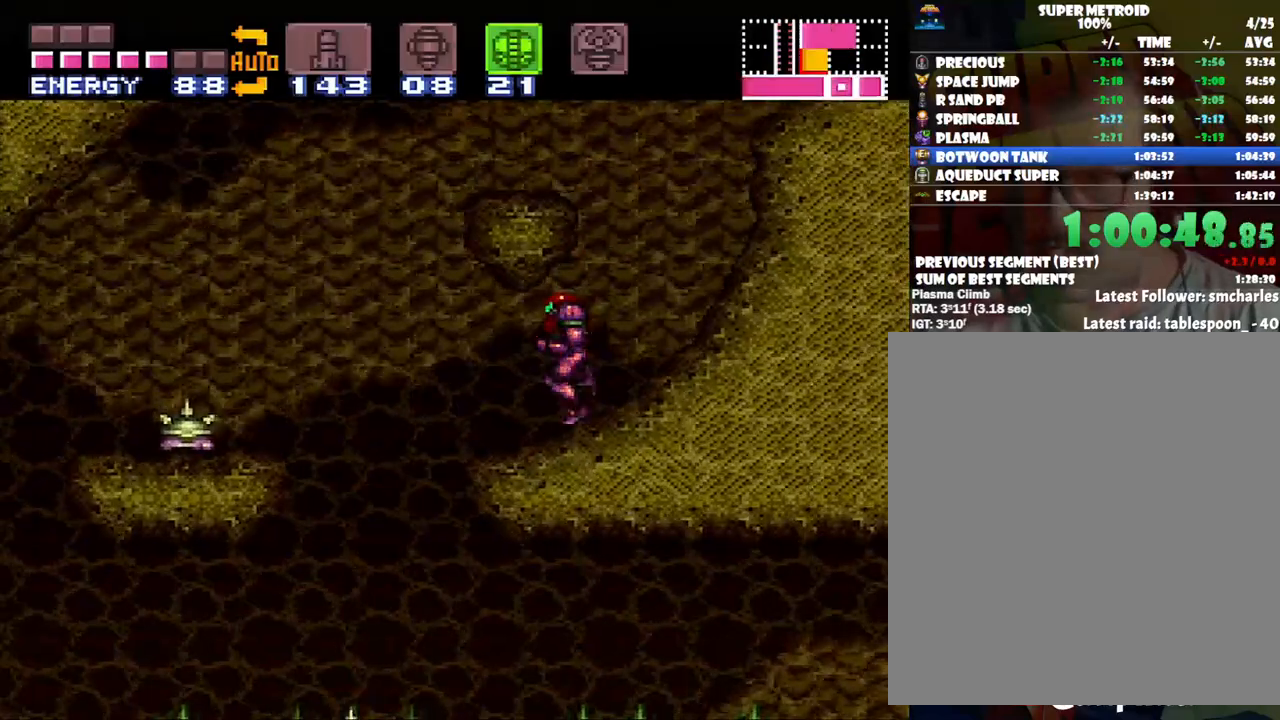
{"buttons": ["A", "DPAD_RIGHT"], "events": [[350, "DPAD_LEFT", "up"], [383, "DPAD_RIGHT", "down"]]}
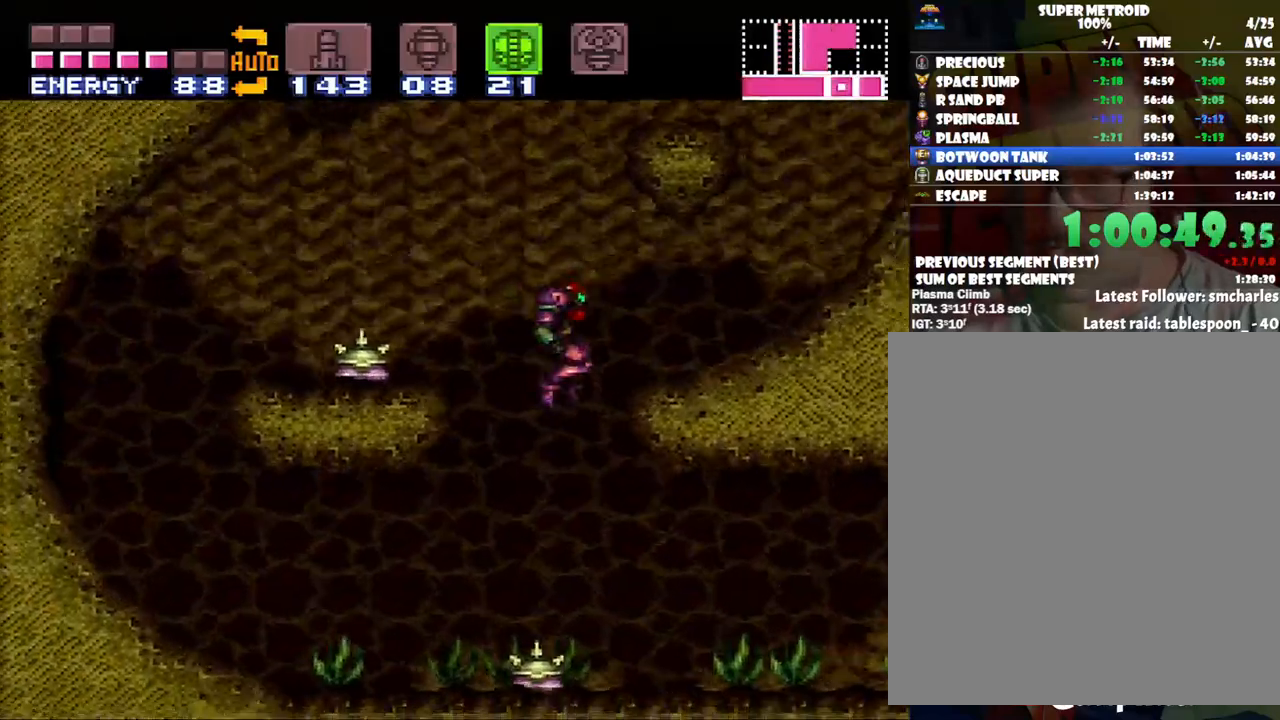
{"buttons": ["A", "DPAD_RIGHT"], "events": []}
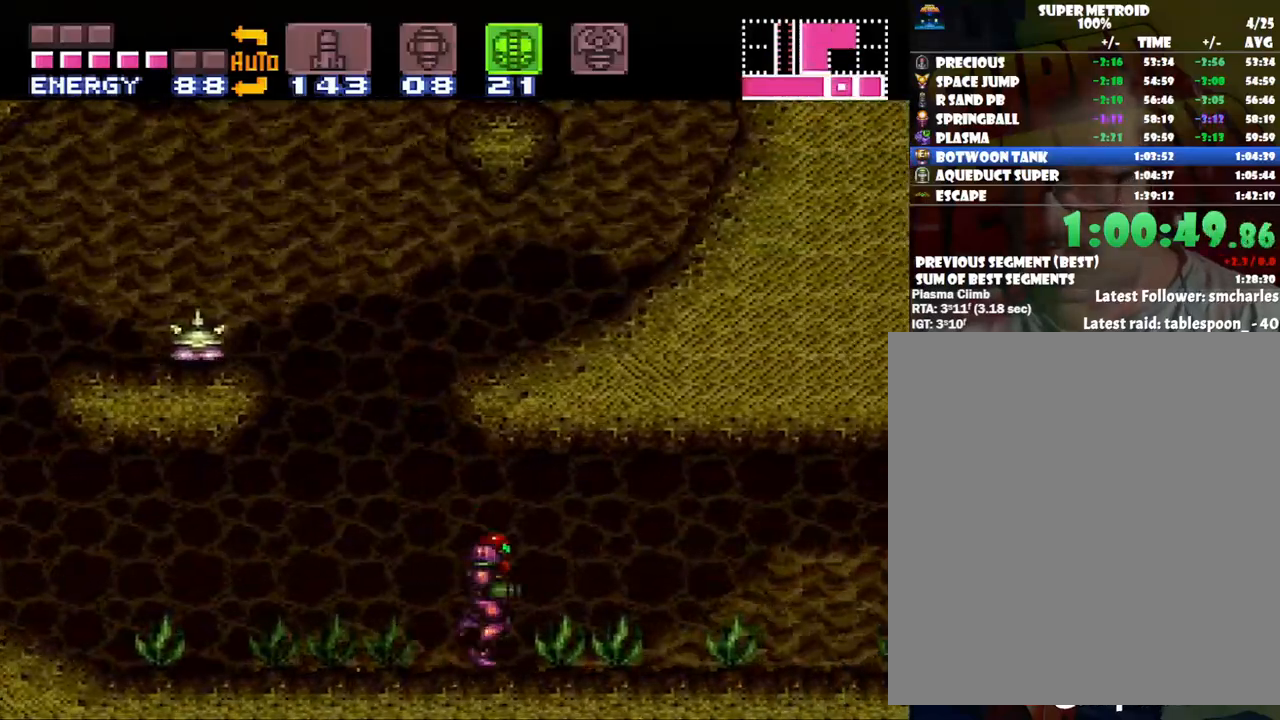
{"buttons": ["A", "L1", "DPAD_RIGHT"], "events": [[383, "L1", "down"]]}
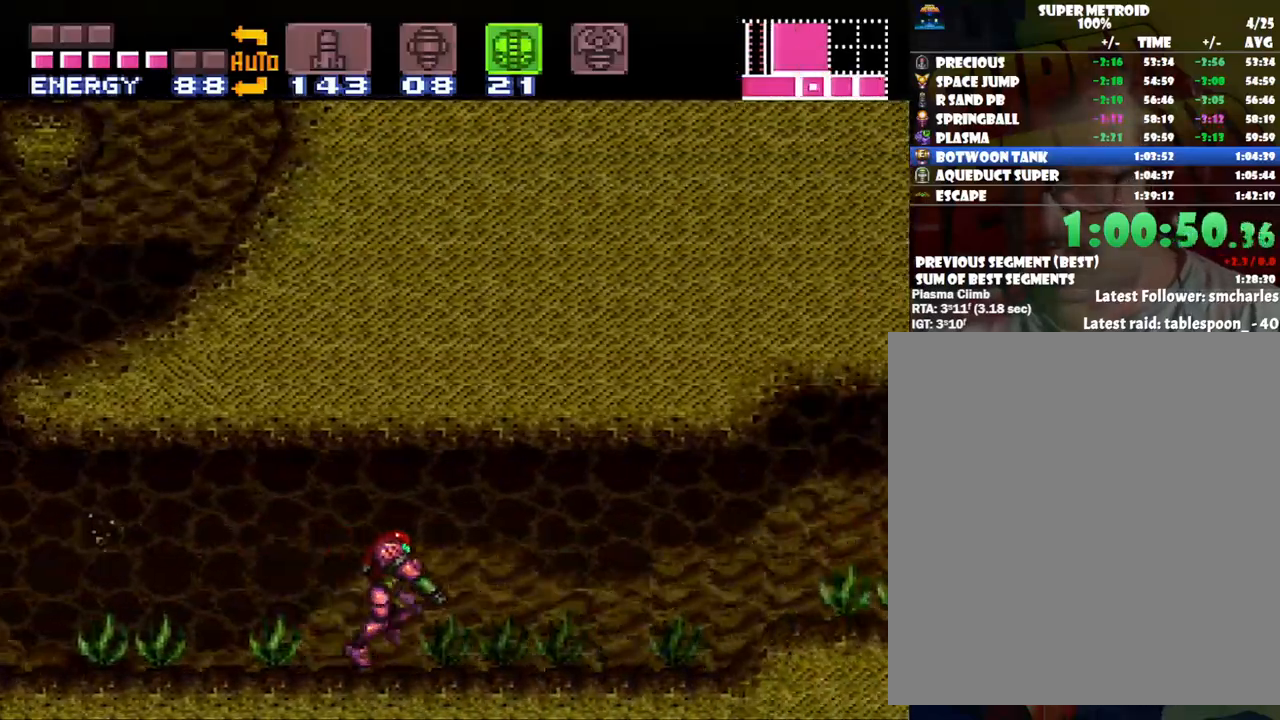
{"buttons": ["DPAD_RIGHT"], "events": [[17, "L1", "up"], [100, "B", "down"], [233, "B", "up"], [300, "A", "up"], [383, "Y", "down"], [467, "Y", "up"]]}
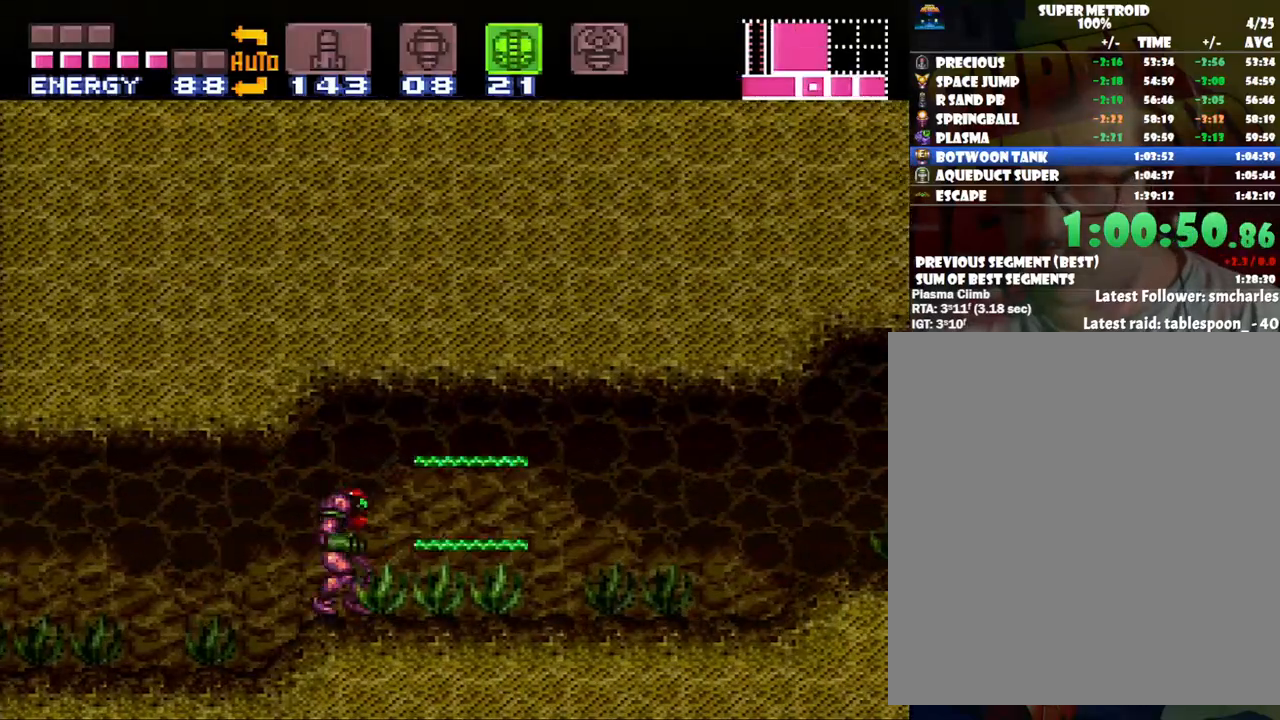
{"buttons": ["A", "DPAD_RIGHT"], "events": [[67, "A", "down"]]}
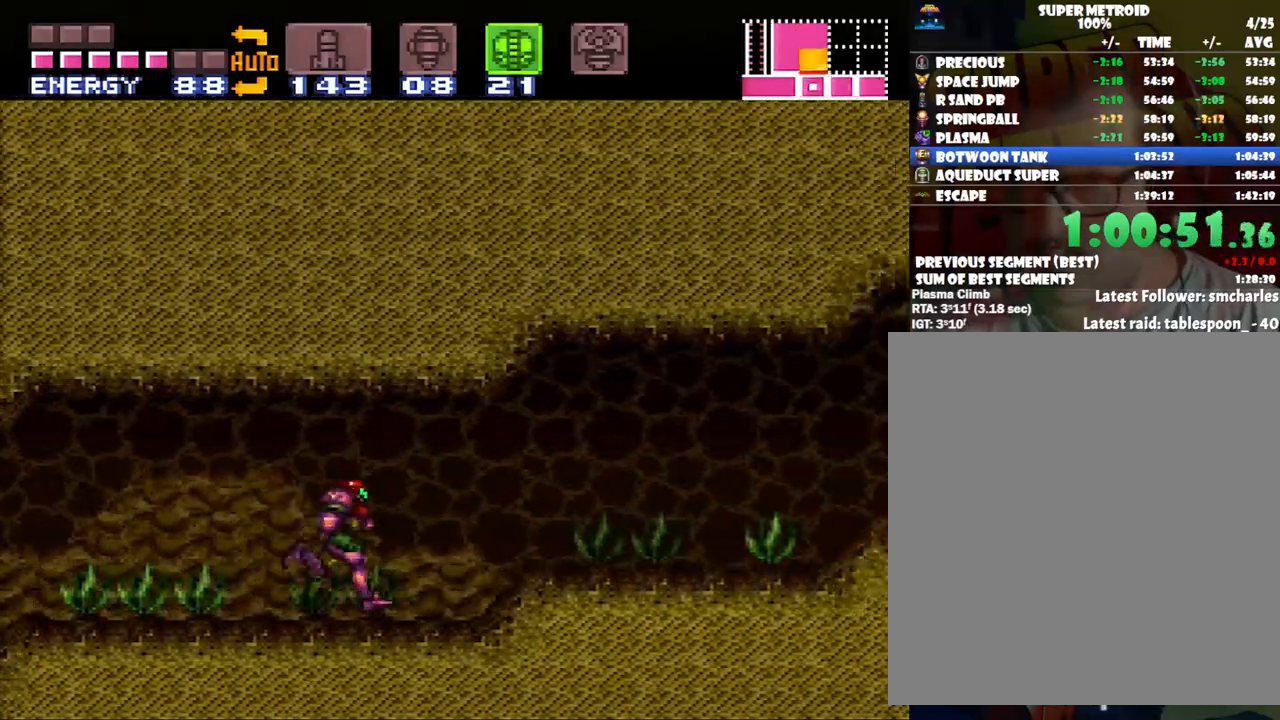
{"buttons": ["A", "DPAD_RIGHT"], "events": [[17, "B", "down"], [100, "B", "up"]]}
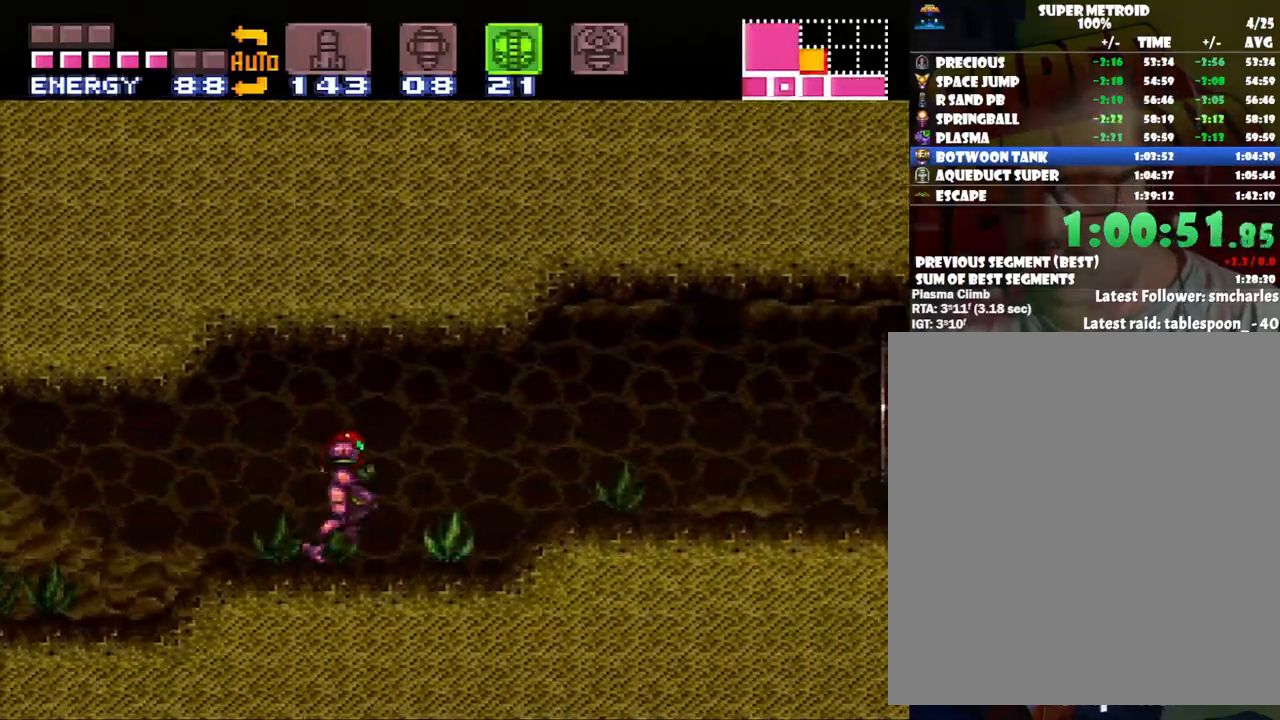
{"buttons": ["A", "DPAD_RIGHT"], "events": []}
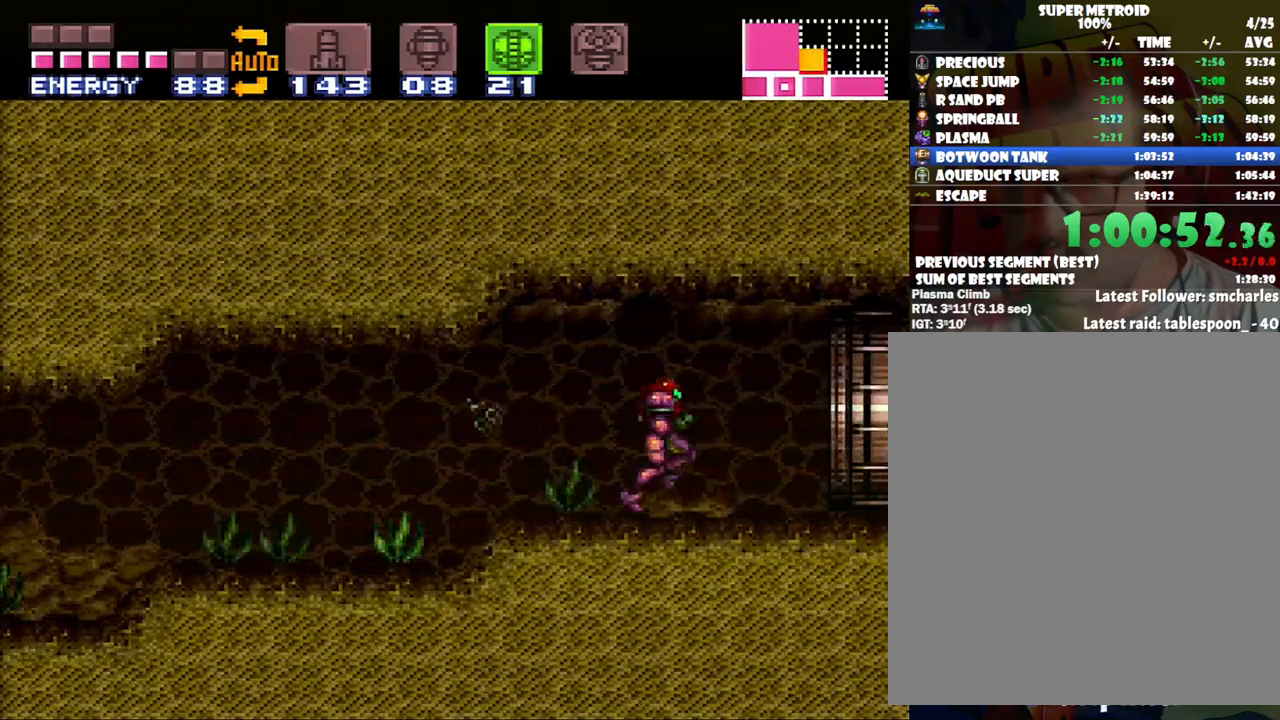
{"buttons": ["B", "DPAD_RIGHT"], "events": [[133, "B", "down"], [200, "A", "up"]]}
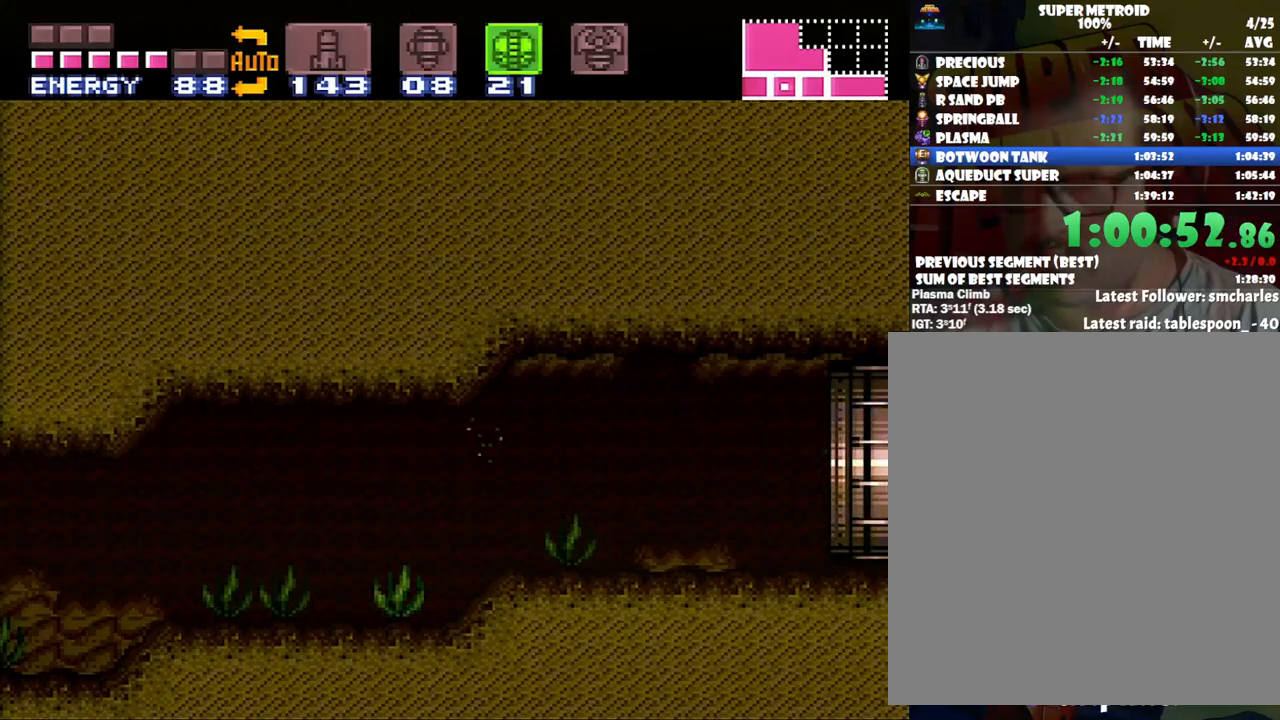
{"buttons": ["B", "DPAD_RIGHT"], "events": []}
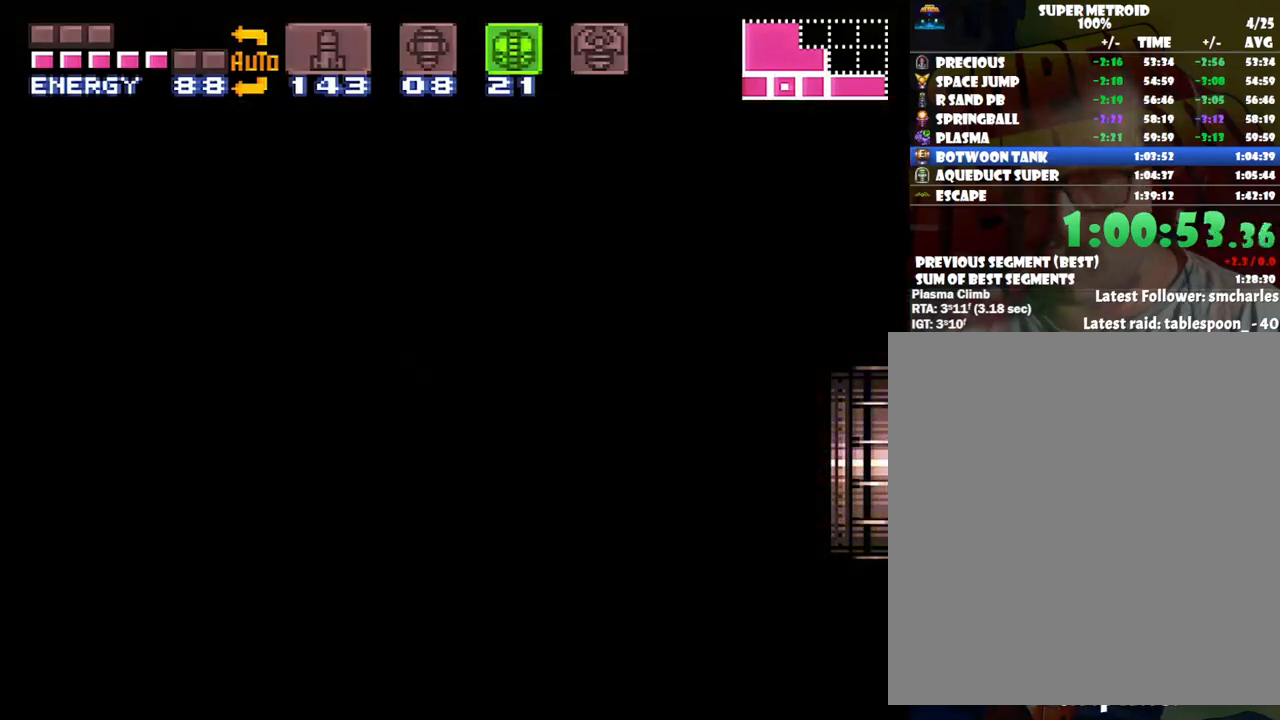
{"buttons": ["DPAD_RIGHT"], "events": [[100, "B", "up"], [183, "B", "down"], [350, "B", "up"]]}
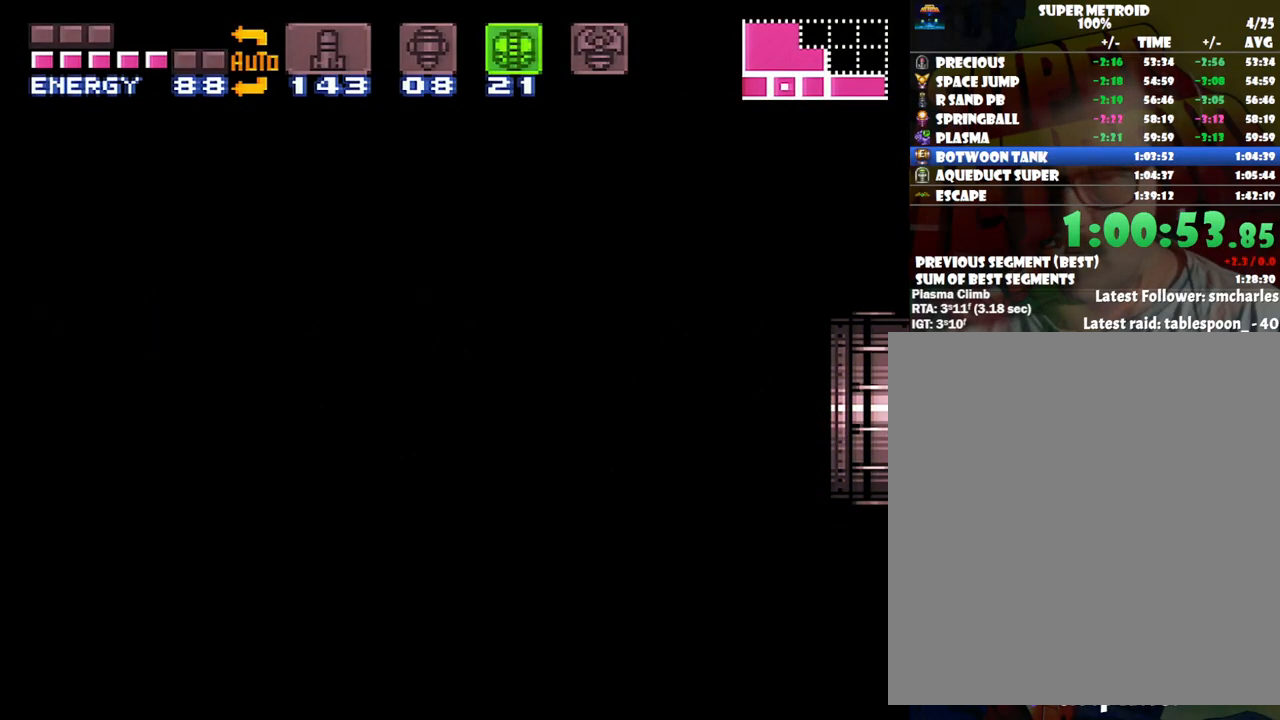
{"buttons": ["DPAD_RIGHT"], "events": []}
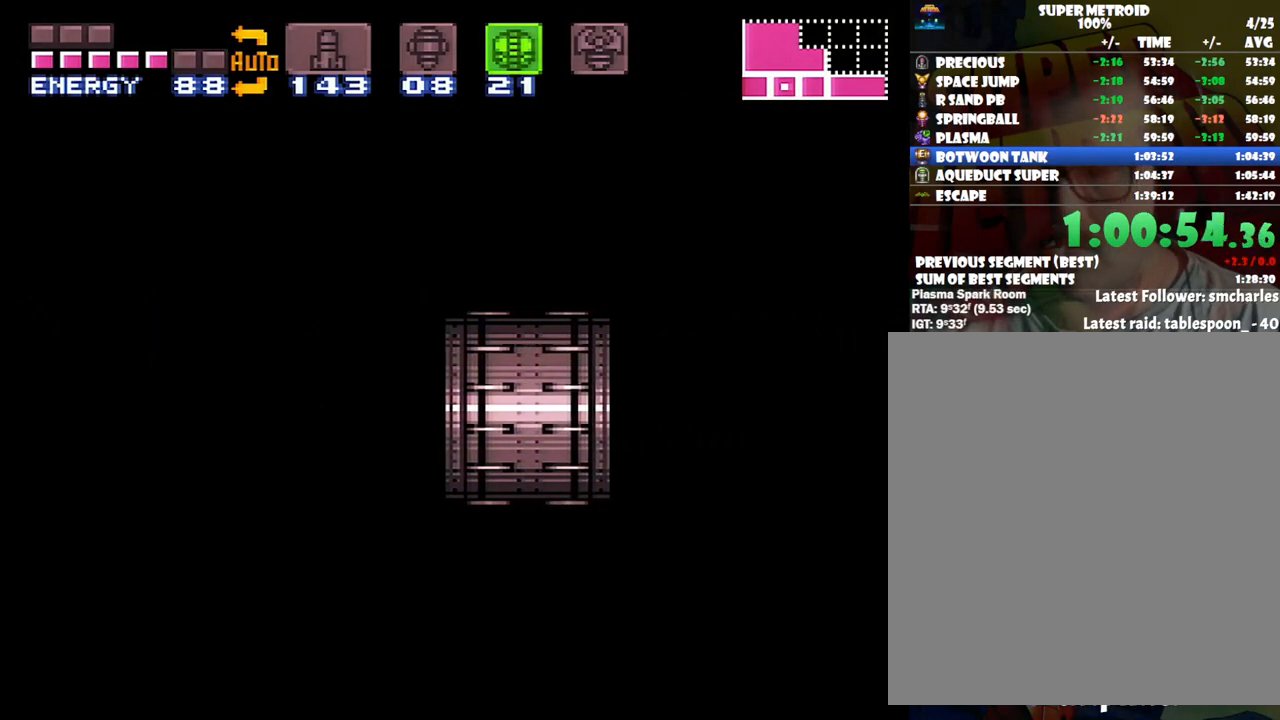
{"buttons": ["DPAD_RIGHT"], "events": []}
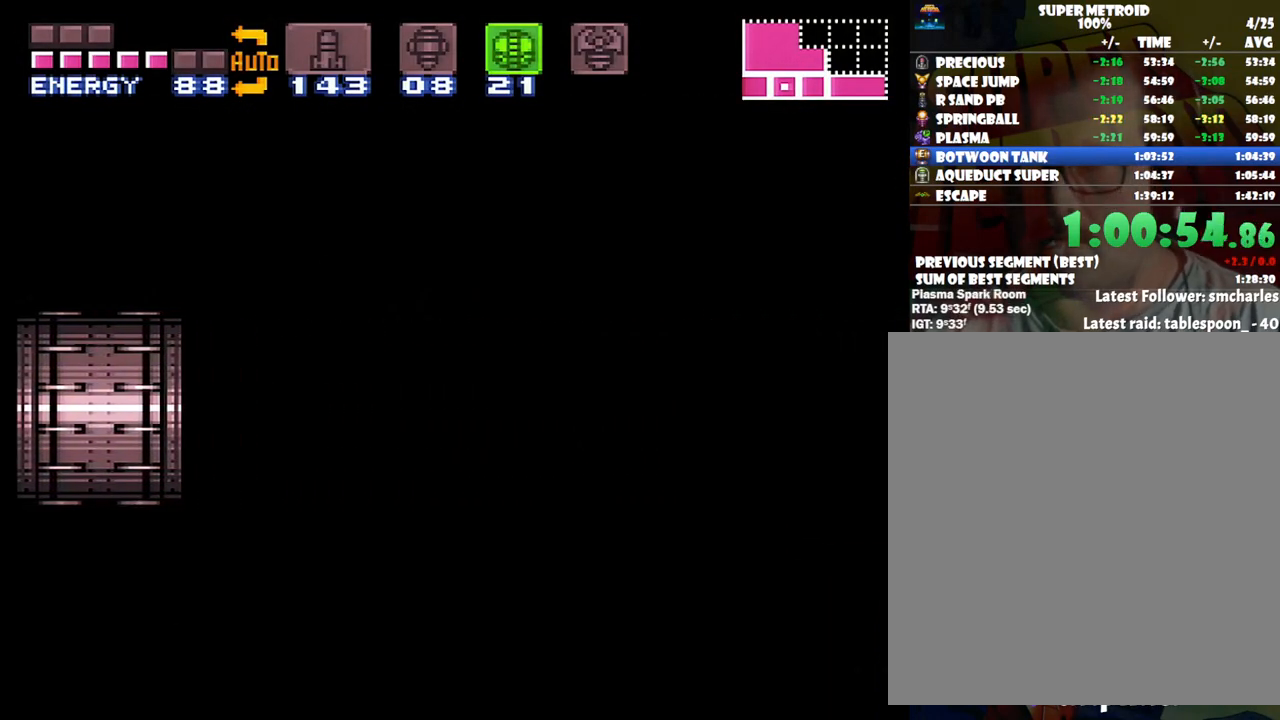
{"buttons": ["DPAD_RIGHT"], "events": []}
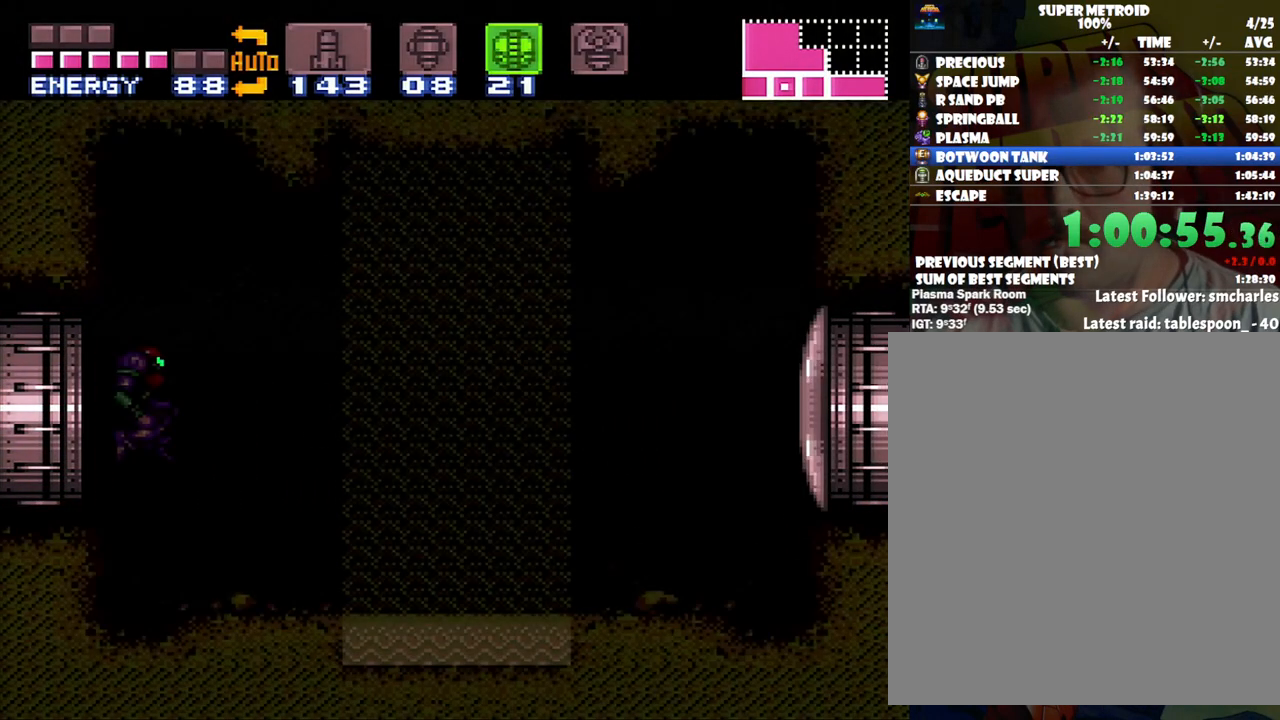
{"buttons": ["DPAD_RIGHT"], "events": []}
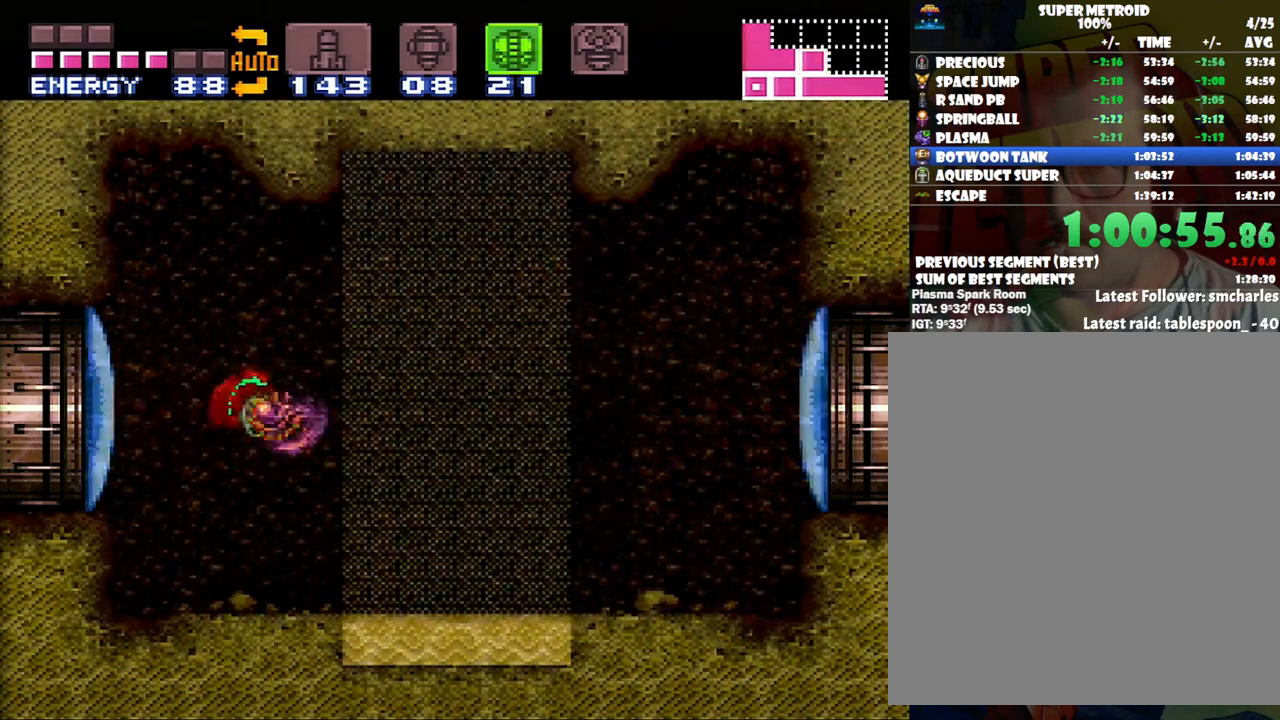
{"buttons": ["DPAD_RIGHT"], "events": [[67, "B", "down"], [300, "B", "up"]]}
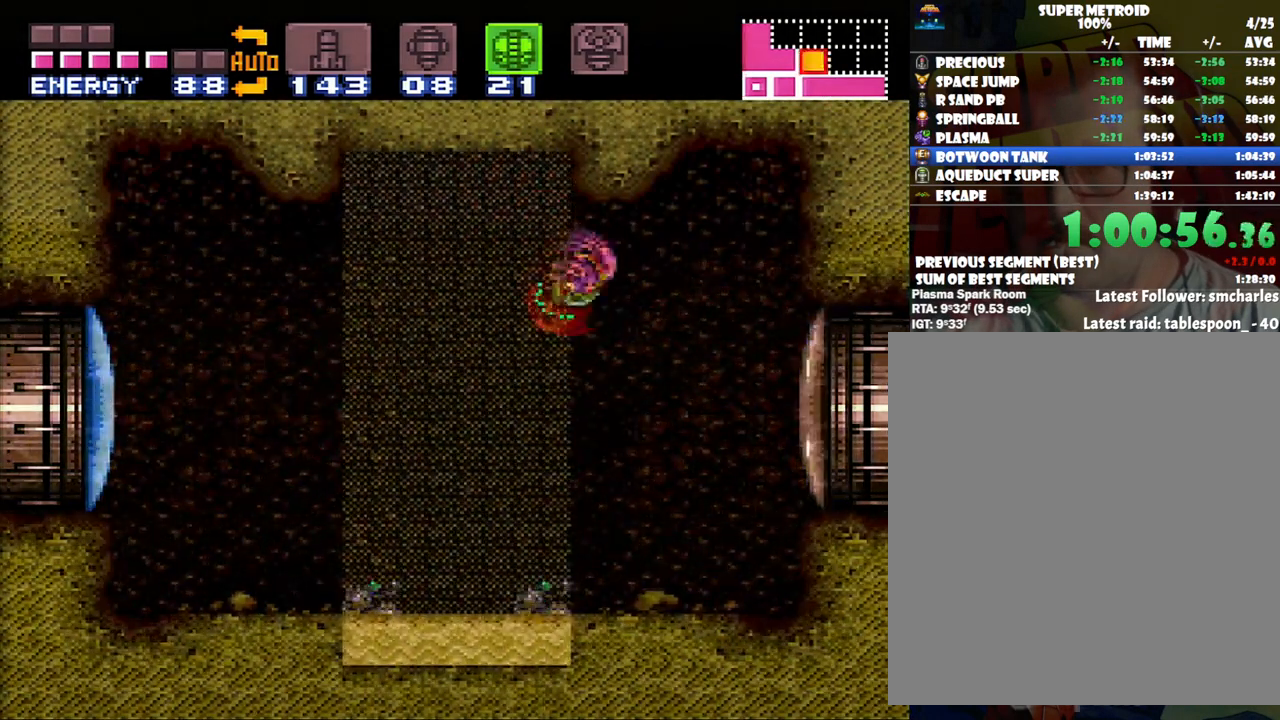
{"buttons": ["A", "DPAD_RIGHT"], "events": [[200, "Y", "down"], [283, "Y", "up"], [450, "A", "down"]]}
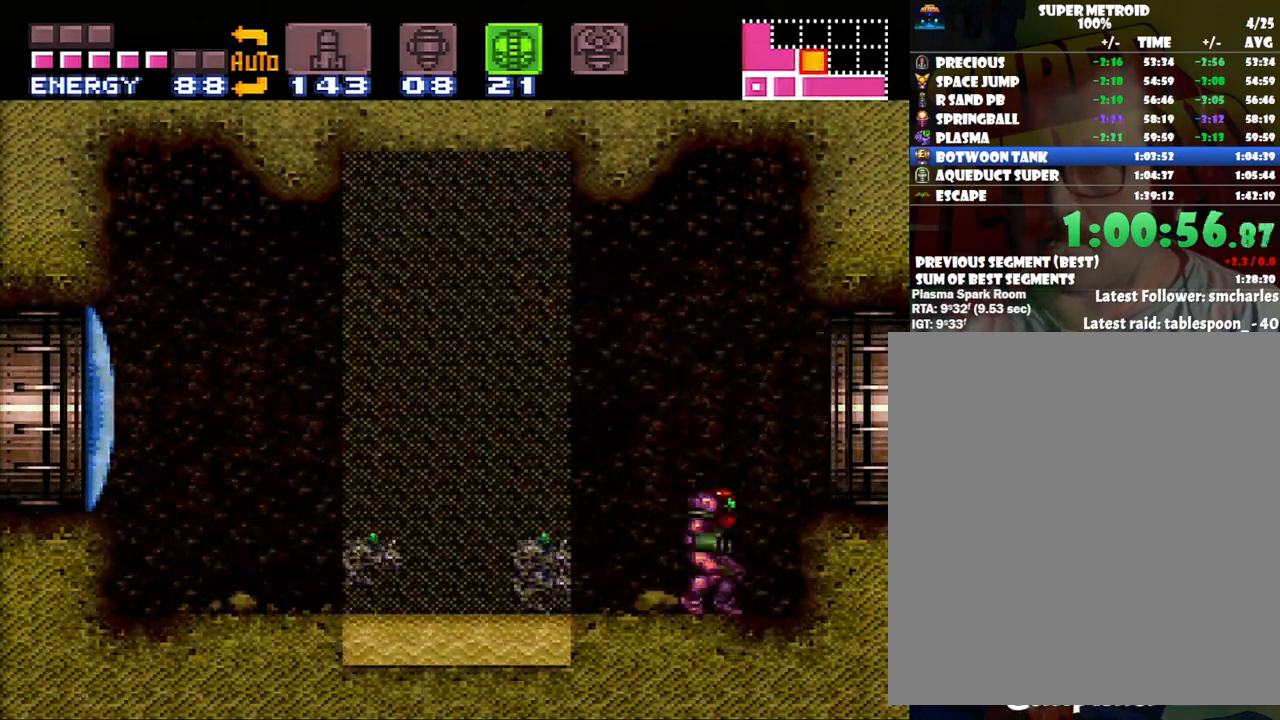
{"buttons": ["A", "DPAD_RIGHT"], "events": [[67, "B", "down"], [200, "B", "up"]]}
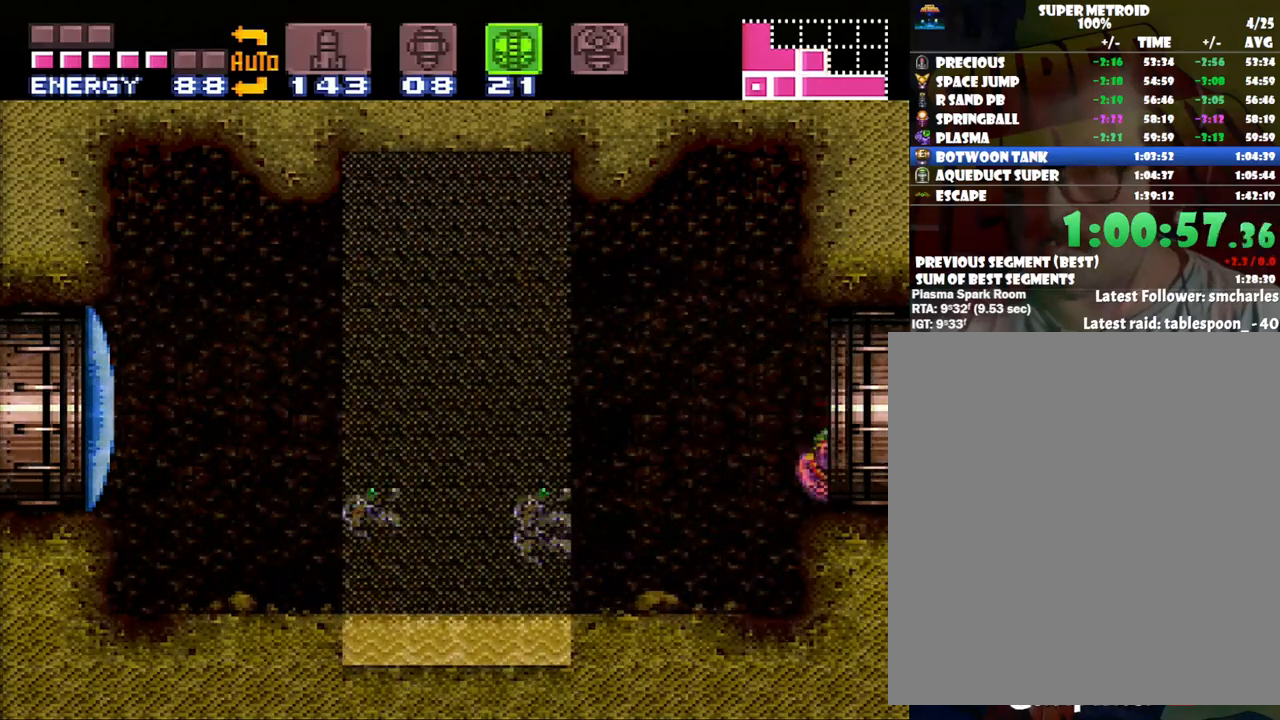
{"buttons": ["A"], "events": [[417, "DPAD_RIGHT", "up"]]}
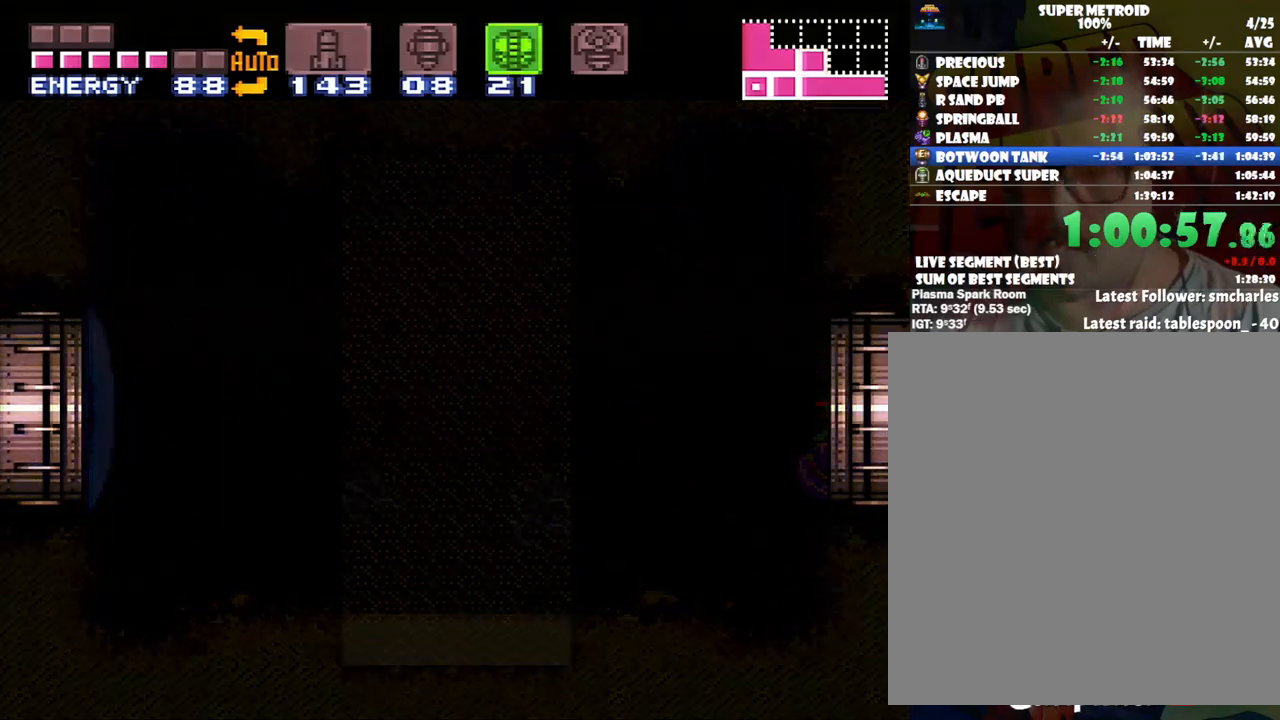
{"buttons": [], "events": [[117, "A", "up"]]}
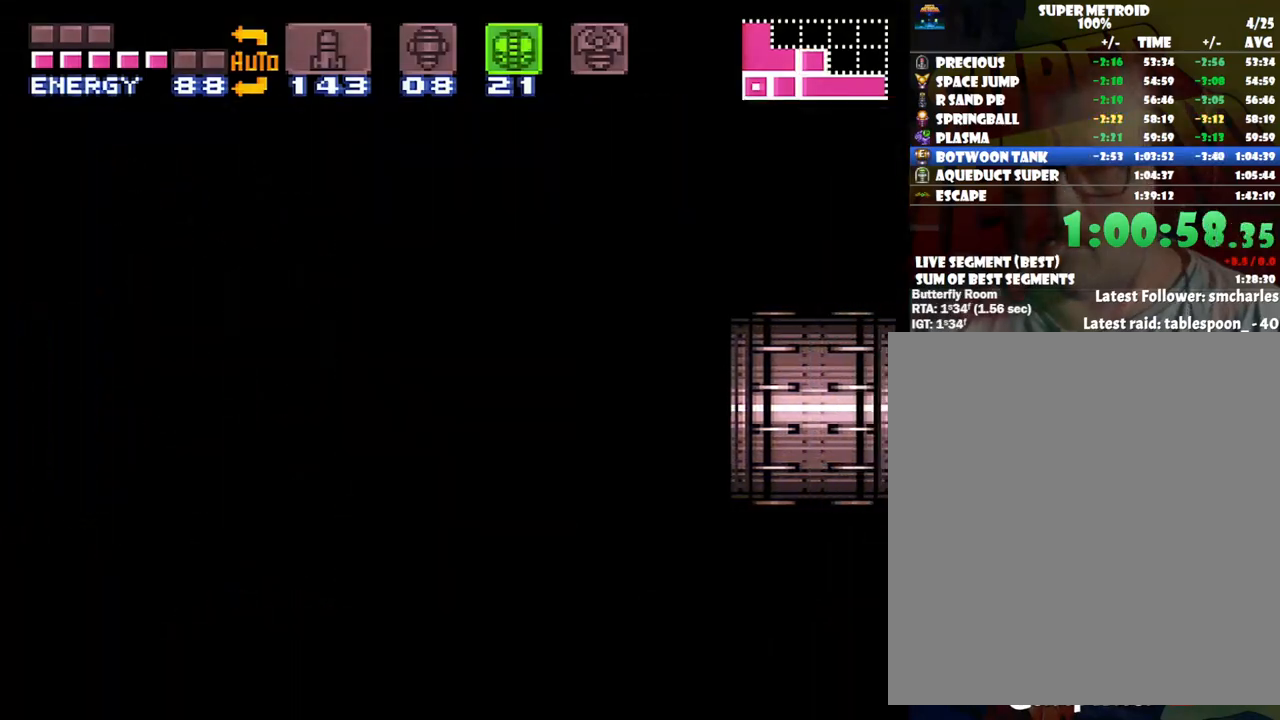
{"buttons": [], "events": []}